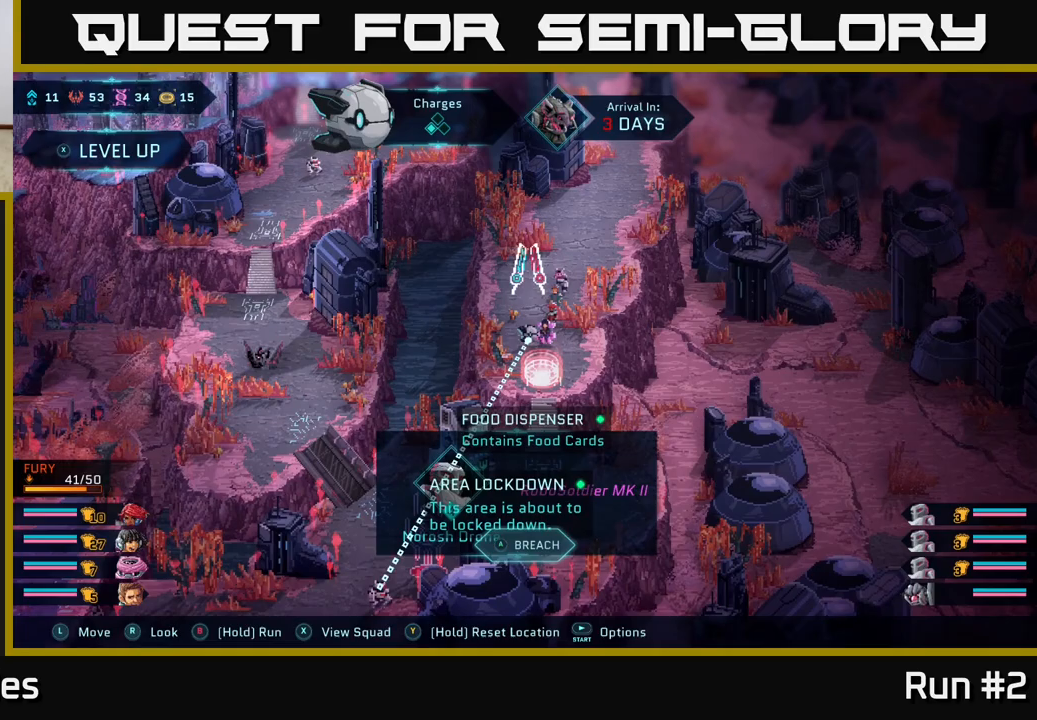
Gameplay with a controller (Xbox layout); each line is a JSON object with the inputs held at the frame after it. "events" lists button and stick changes between this image and that frame as [ms after this image, input, new state], when the widget could be followed in between.
{"buttons": [], "left_stick": "center", "right_stick": "down-left", "events": [[150, "left_stick", "up"], [283, "right_stick", "down-left"], [450, "left_stick", "center"]]}
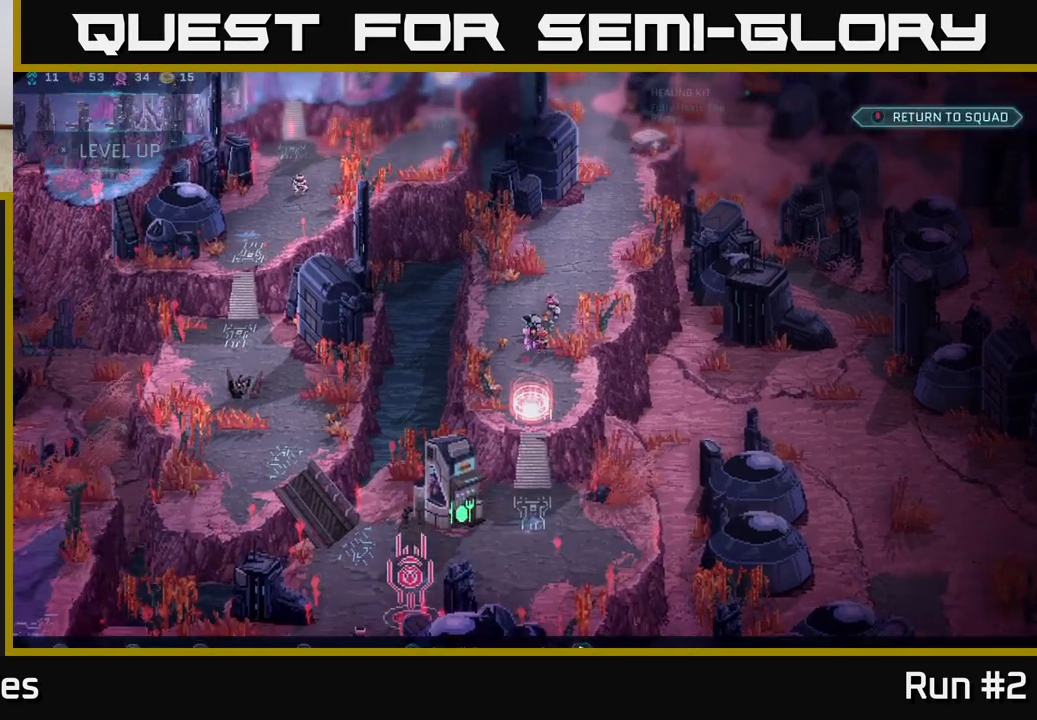
{"buttons": [], "left_stick": "center", "right_stick": "center", "events": [[383, "right_stick", "center"]]}
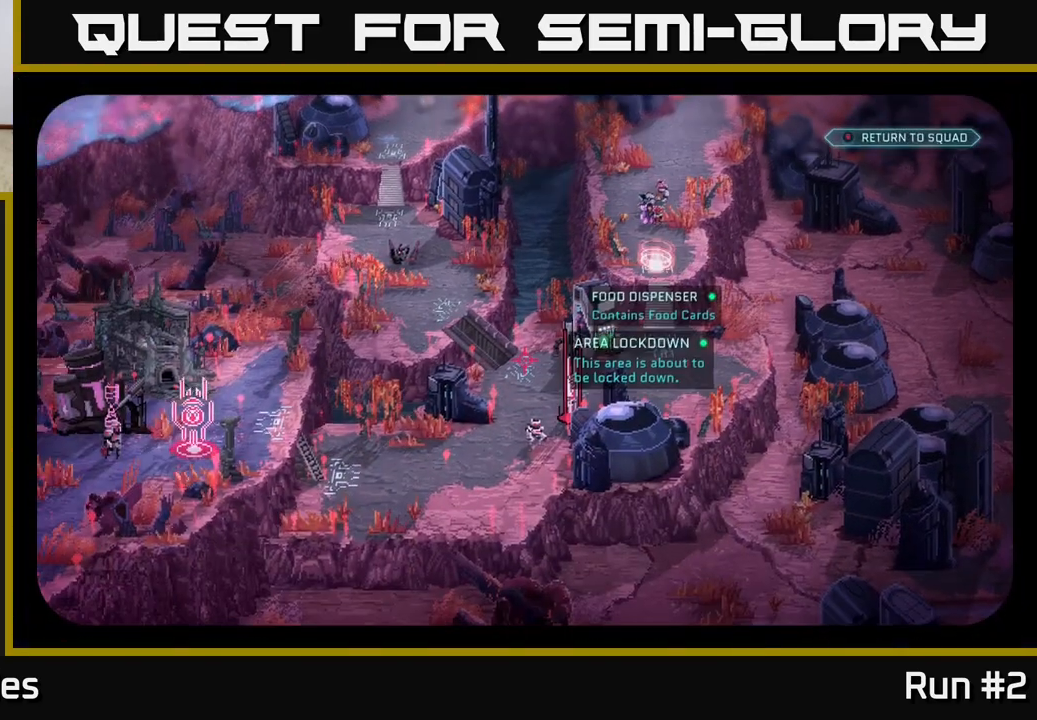
{"buttons": [], "left_stick": "center", "right_stick": "center", "events": [[217, "right_stick", "down"], [367, "right_stick", "center"]]}
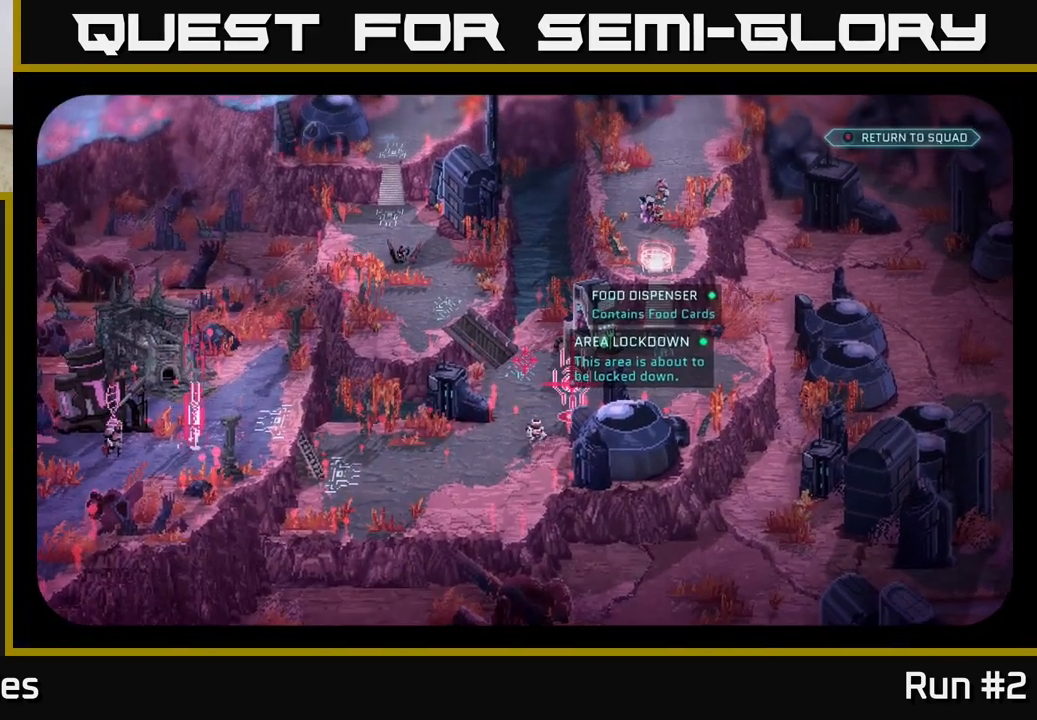
{"buttons": [], "left_stick": "center", "right_stick": "up", "events": [[50, "right_stick", "down"], [200, "right_stick", "center"], [500, "right_stick", "up"]]}
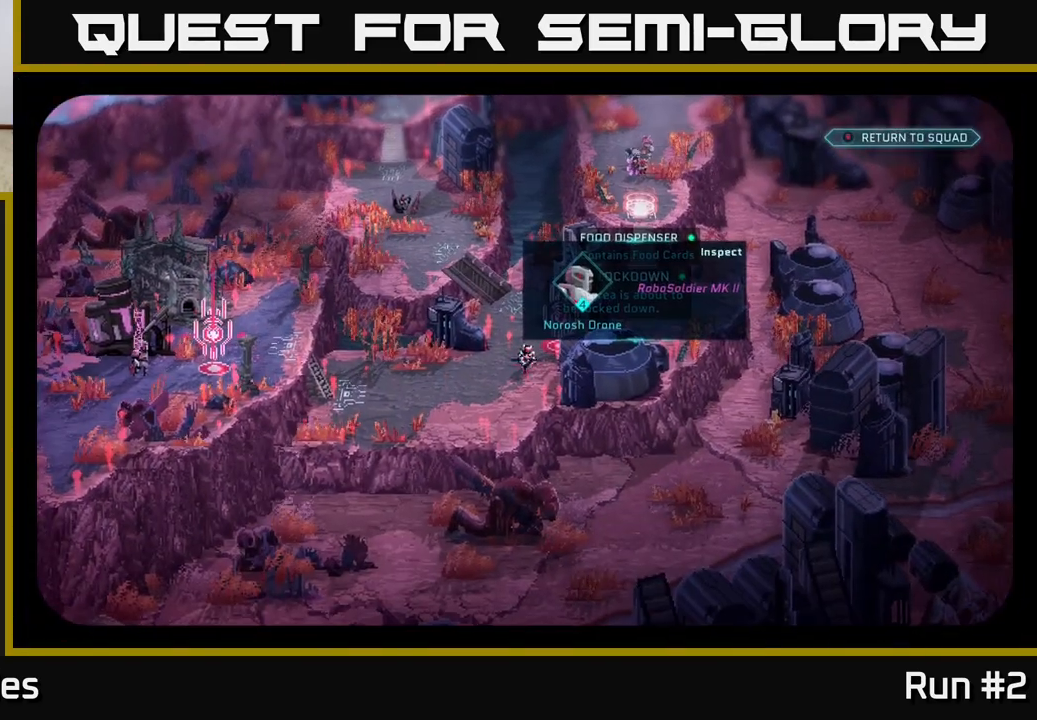
{"buttons": [], "left_stick": "center", "right_stick": "up", "events": [[33, "left_stick", "up"], [333, "left_stick", "center"]]}
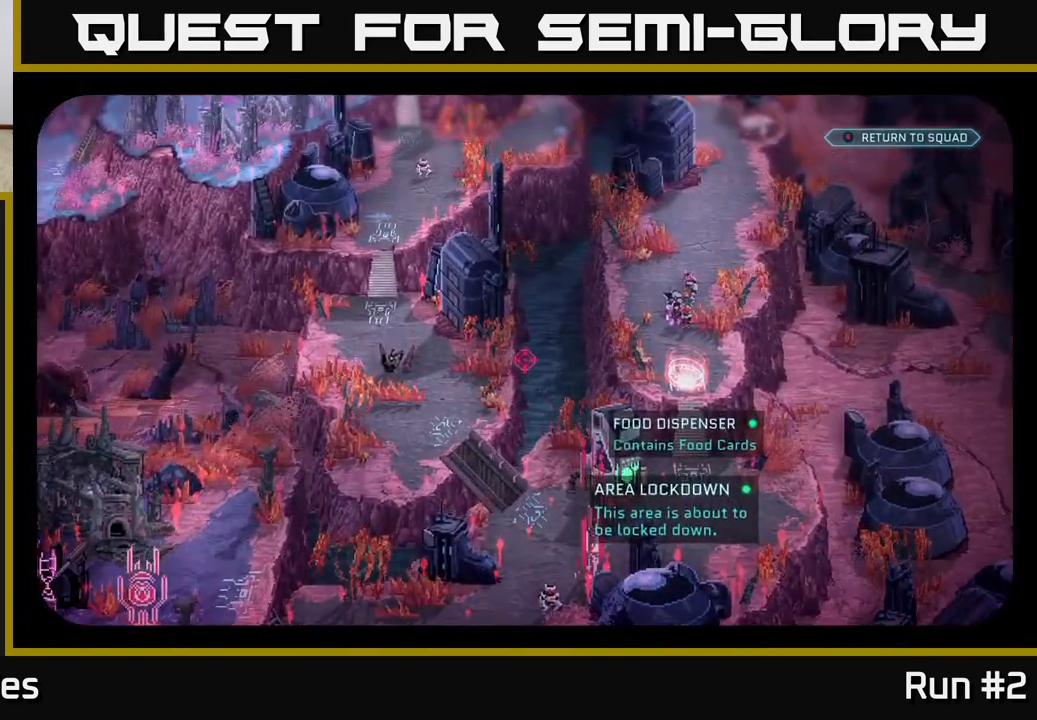
{"buttons": [], "left_stick": "center", "right_stick": "up-left", "events": [[283, "left_stick", "right"], [417, "left_stick", "center"], [417, "right_stick", "up-left"]]}
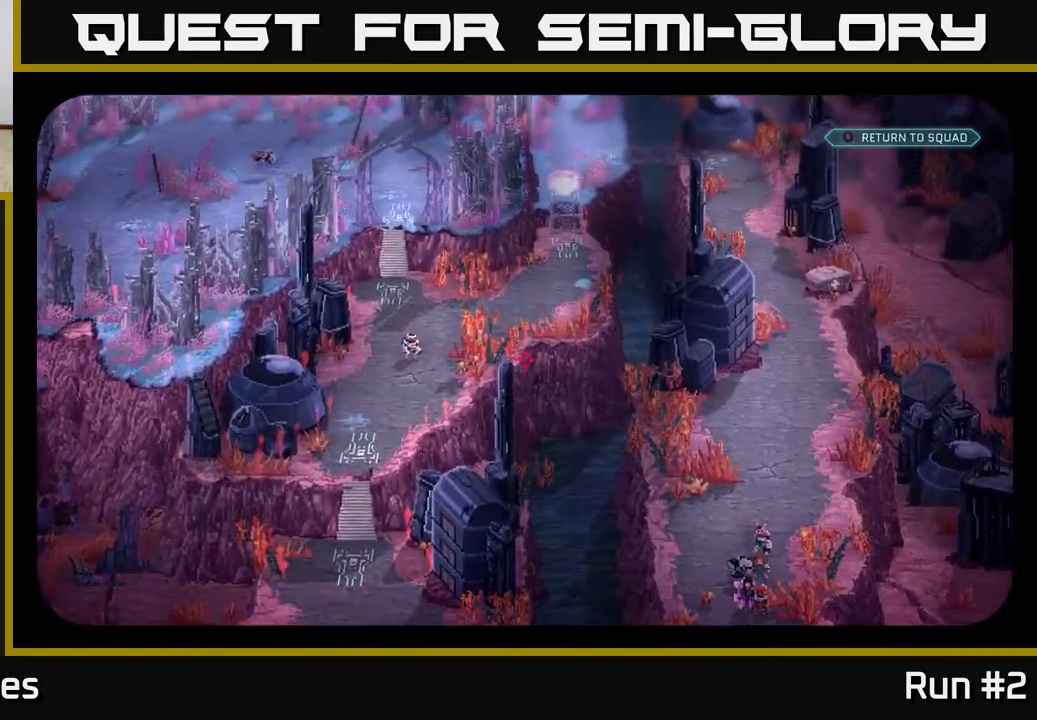
{"buttons": [], "left_stick": "center", "right_stick": "center", "events": [[200, "right_stick", "center"]]}
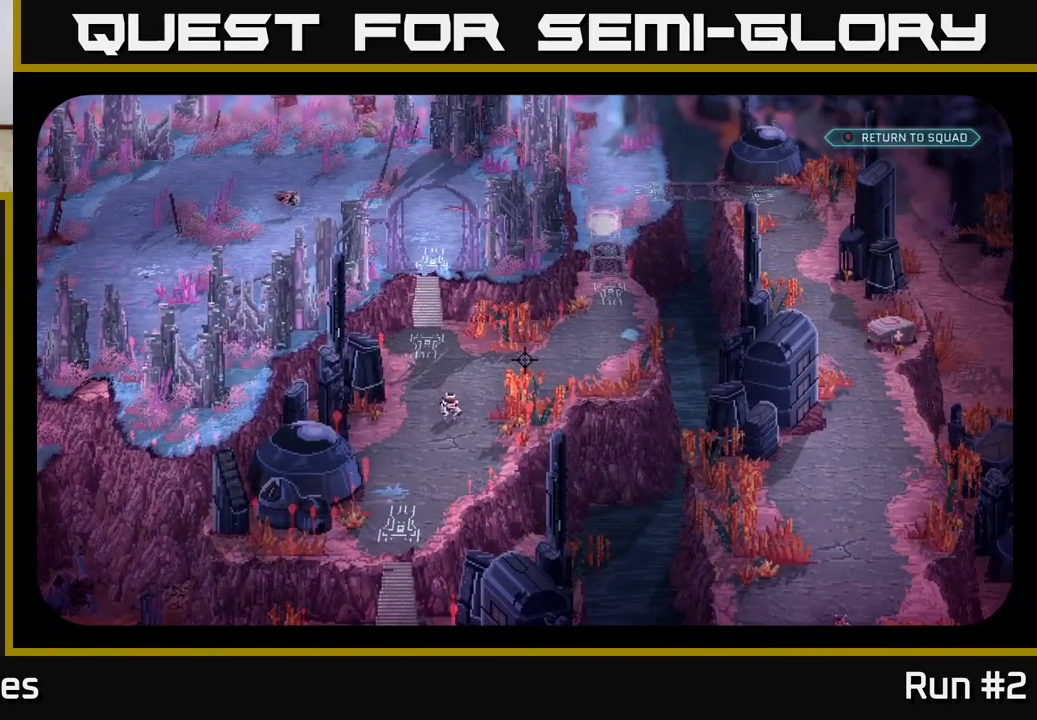
{"buttons": [], "left_stick": "down-left", "right_stick": "center", "events": [[400, "left_stick", "down-left"]]}
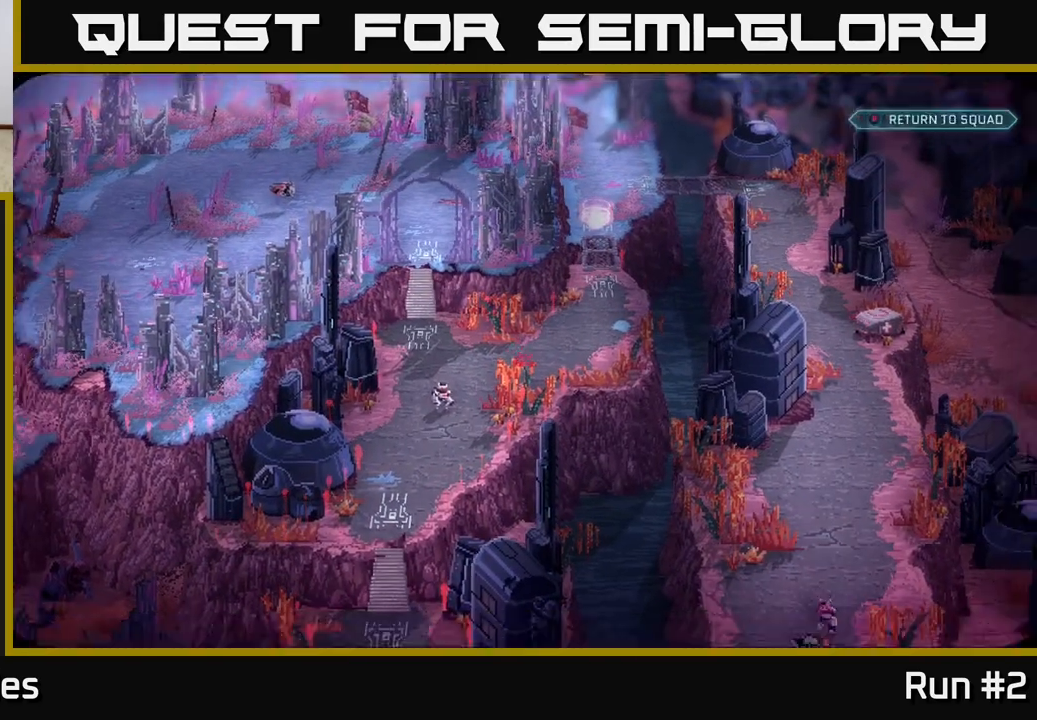
{"buttons": [], "left_stick": "center", "right_stick": "up-left", "events": [[167, "left_stick", "center"], [300, "right_stick", "up-left"]]}
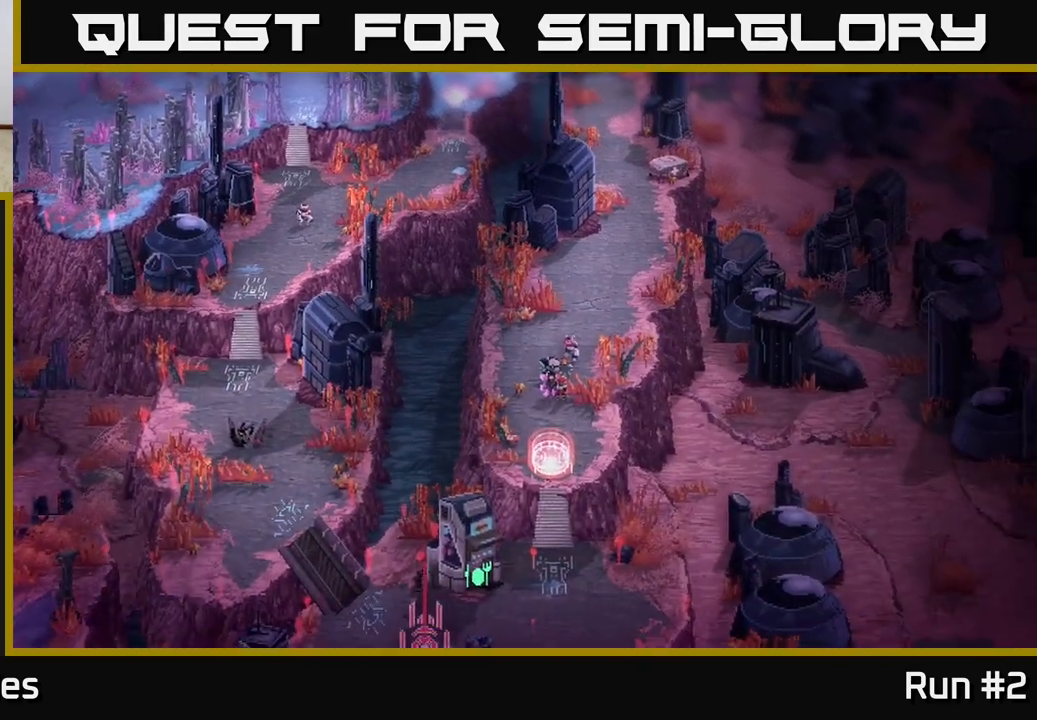
{"buttons": [], "left_stick": "center", "right_stick": "up-left", "events": []}
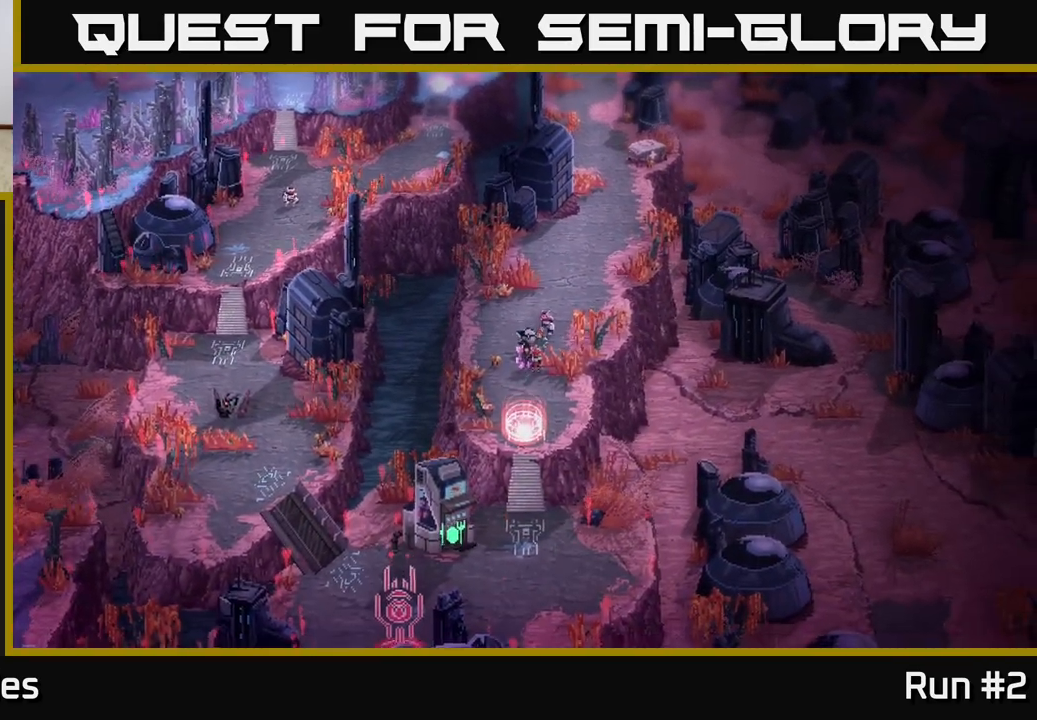
{"buttons": [], "left_stick": "center", "right_stick": "down-left", "events": [[200, "right_stick", "center"], [467, "right_stick", "down-left"]]}
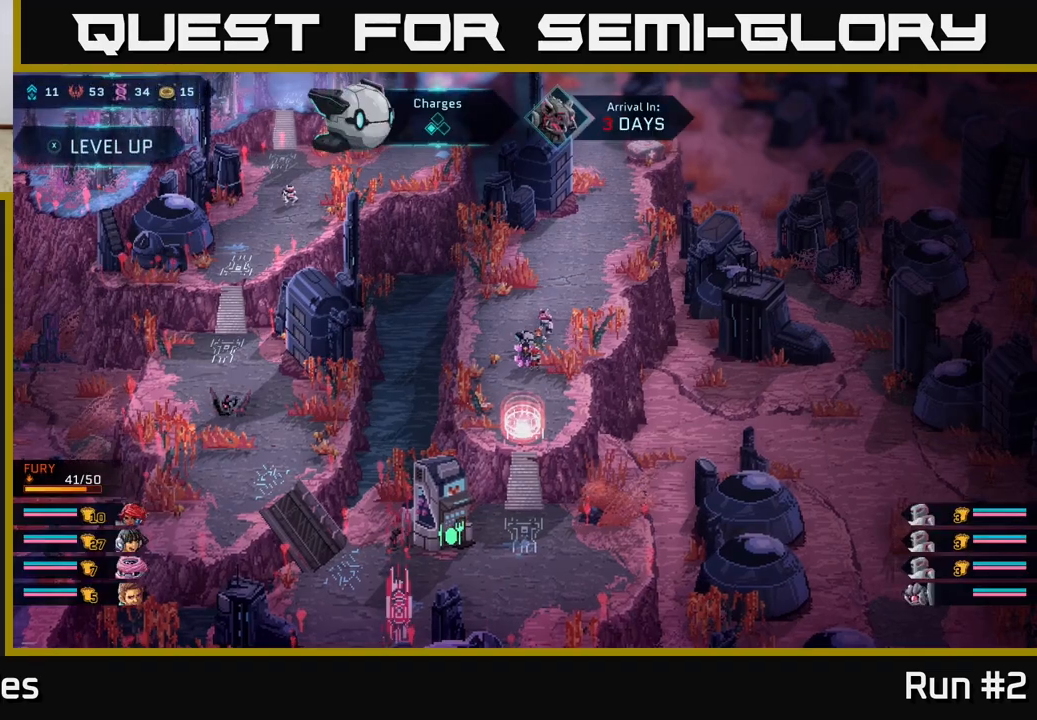
{"buttons": [], "left_stick": "center", "right_stick": "up-left", "events": [[283, "right_stick", "center"], [483, "right_stick", "up-left"]]}
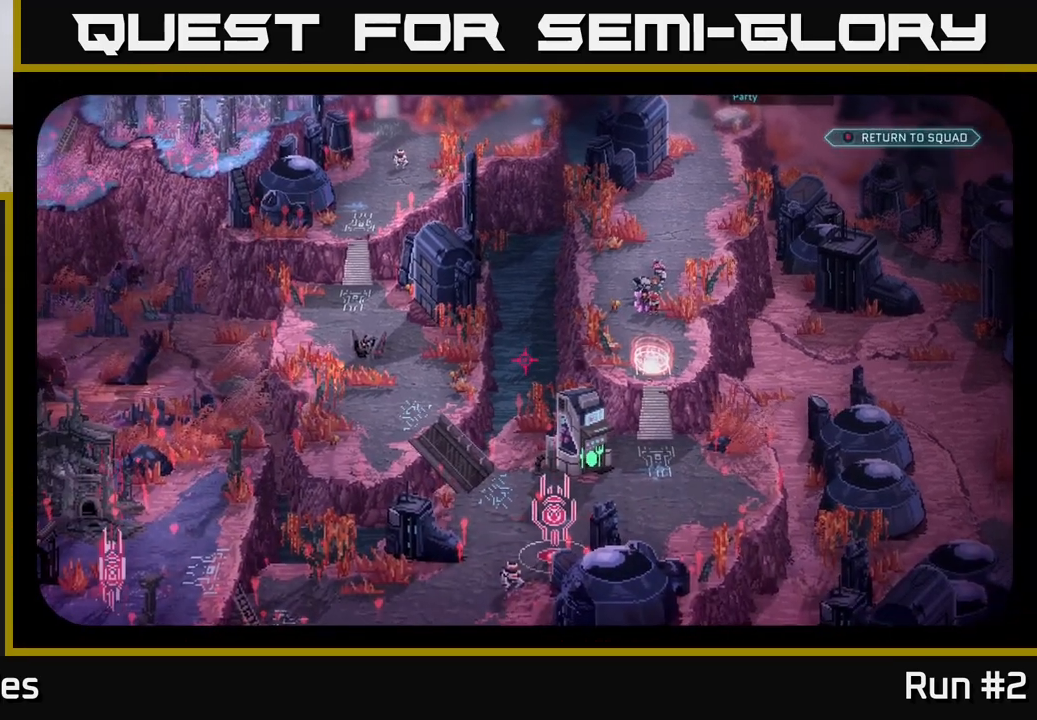
{"buttons": [], "left_stick": "center", "right_stick": "up-left", "events": []}
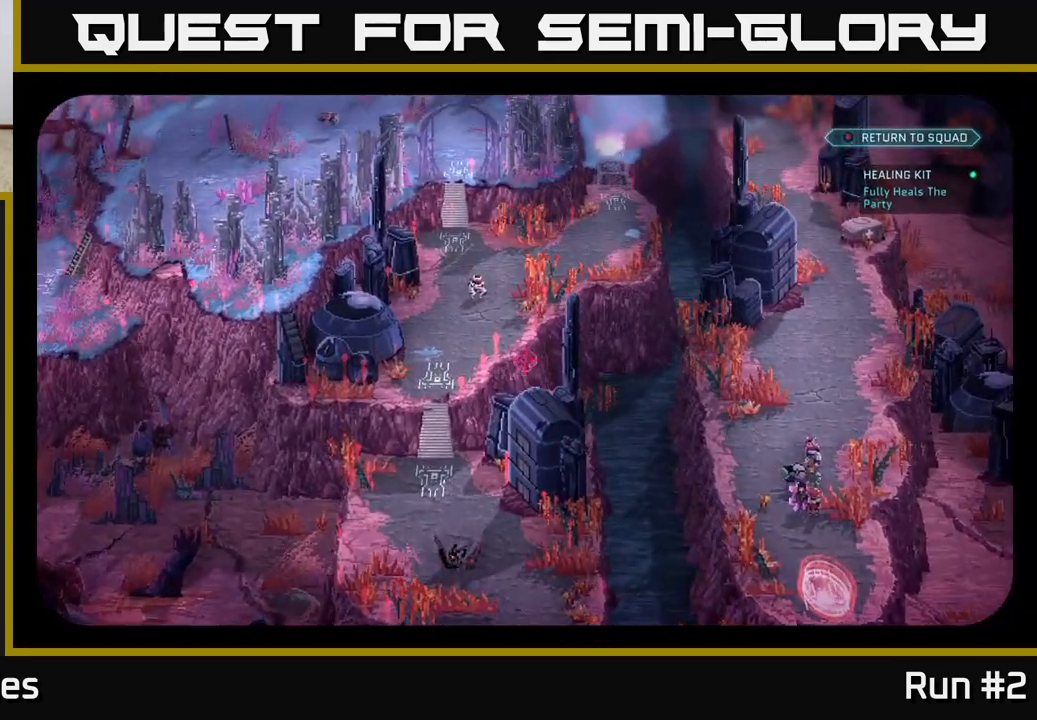
{"buttons": [], "left_stick": "center", "right_stick": "down", "events": [[200, "right_stick", "center"], [467, "right_stick", "down"]]}
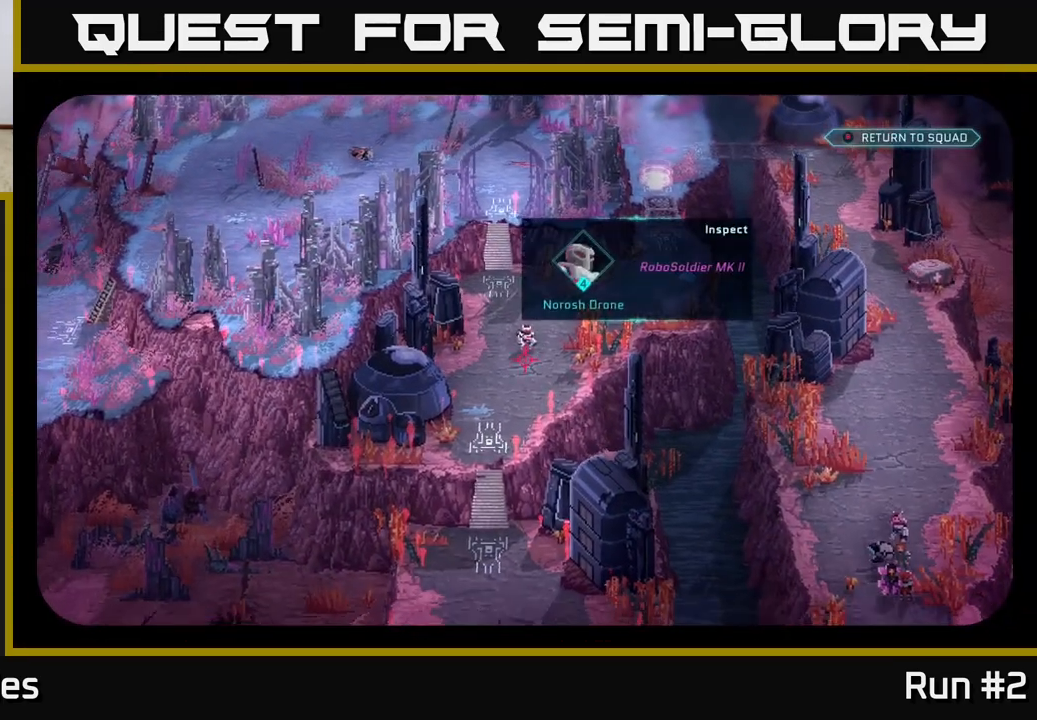
{"buttons": [], "left_stick": "center", "right_stick": "down", "events": []}
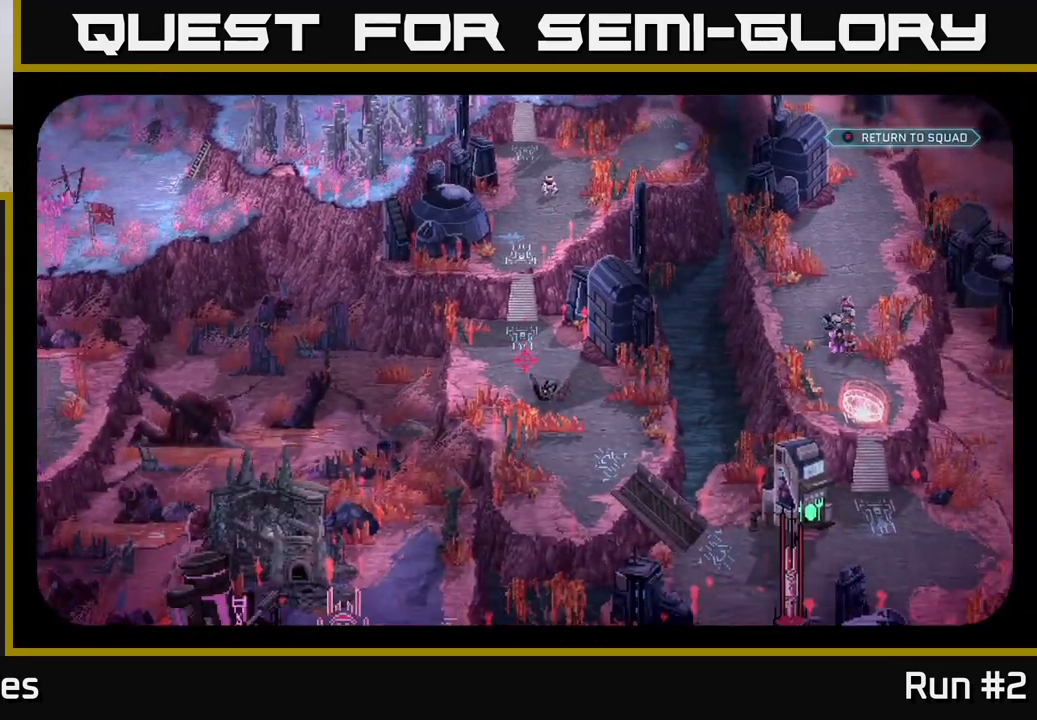
{"buttons": [], "left_stick": "center", "right_stick": "center", "events": [[367, "right_stick", "center"]]}
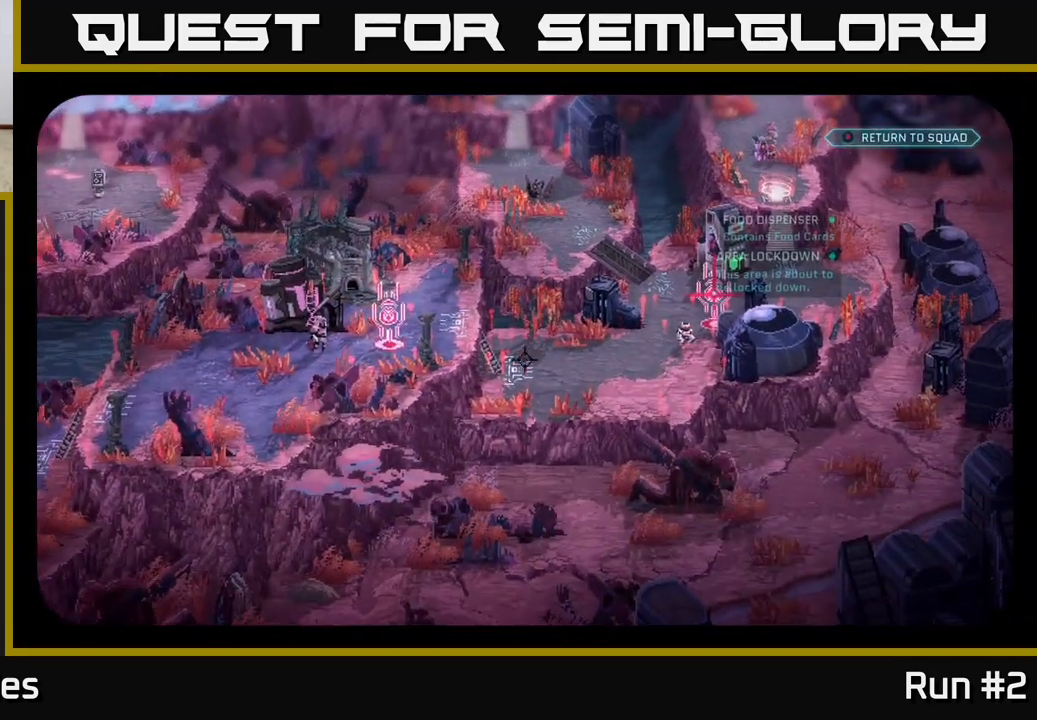
{"buttons": [], "left_stick": "center", "right_stick": "center", "events": []}
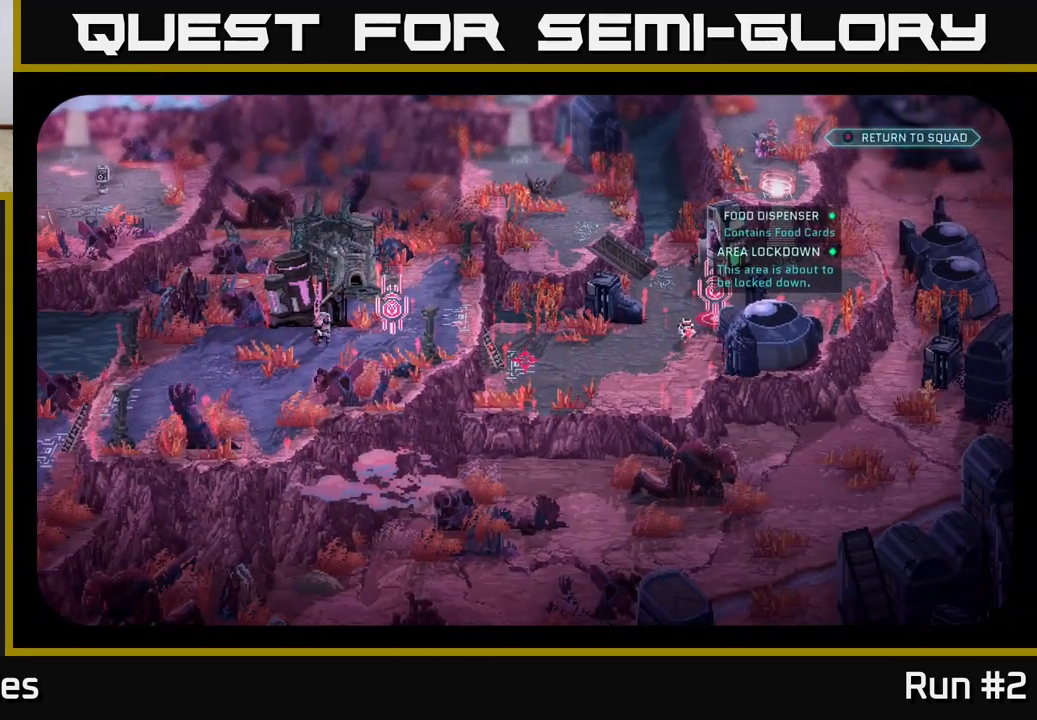
{"buttons": [], "left_stick": "center", "right_stick": "center", "events": []}
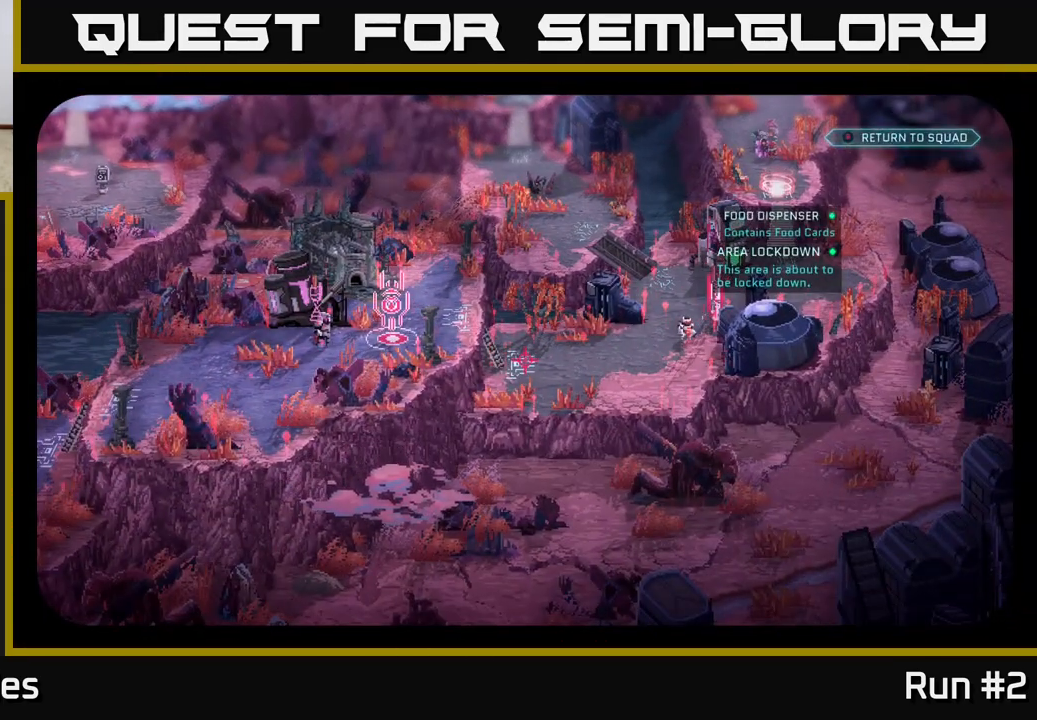
{"buttons": [], "left_stick": "center", "right_stick": "center", "events": []}
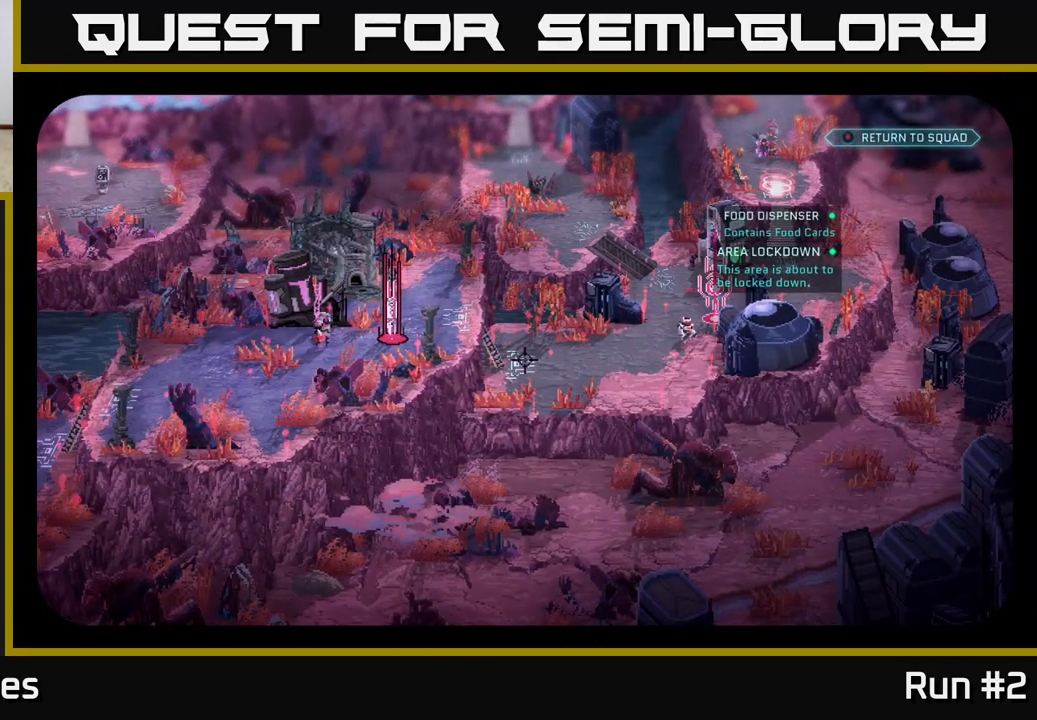
{"buttons": [], "left_stick": "center", "right_stick": "center", "events": [[33, "right_stick", "left"], [333, "right_stick", "center"]]}
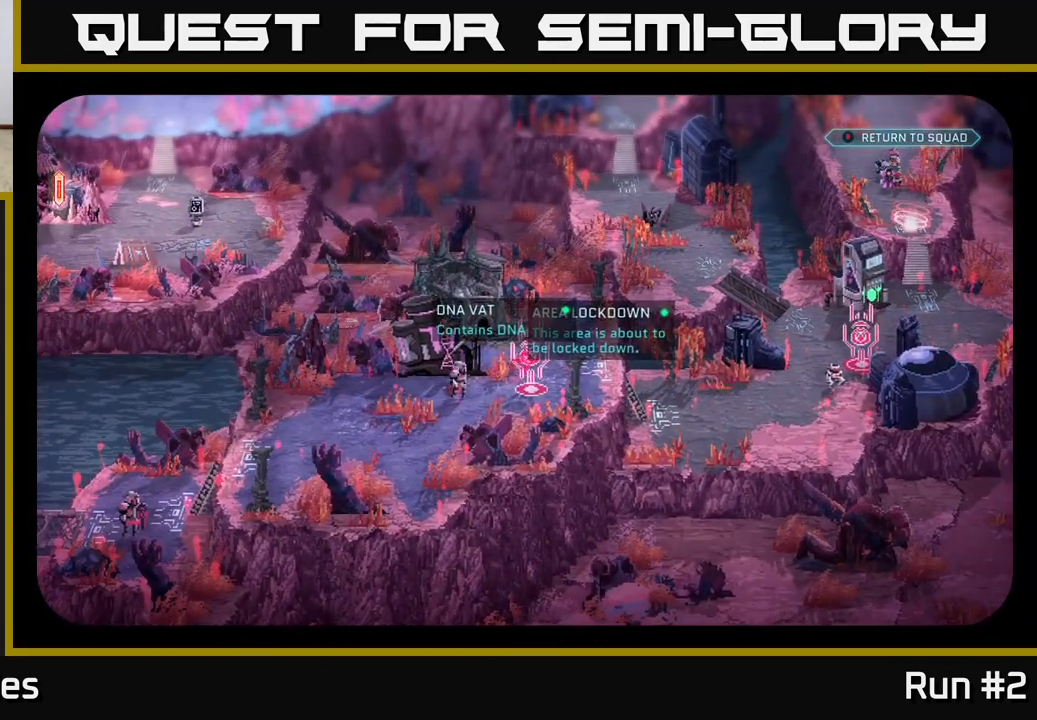
{"buttons": [], "left_stick": "center", "right_stick": "center", "events": []}
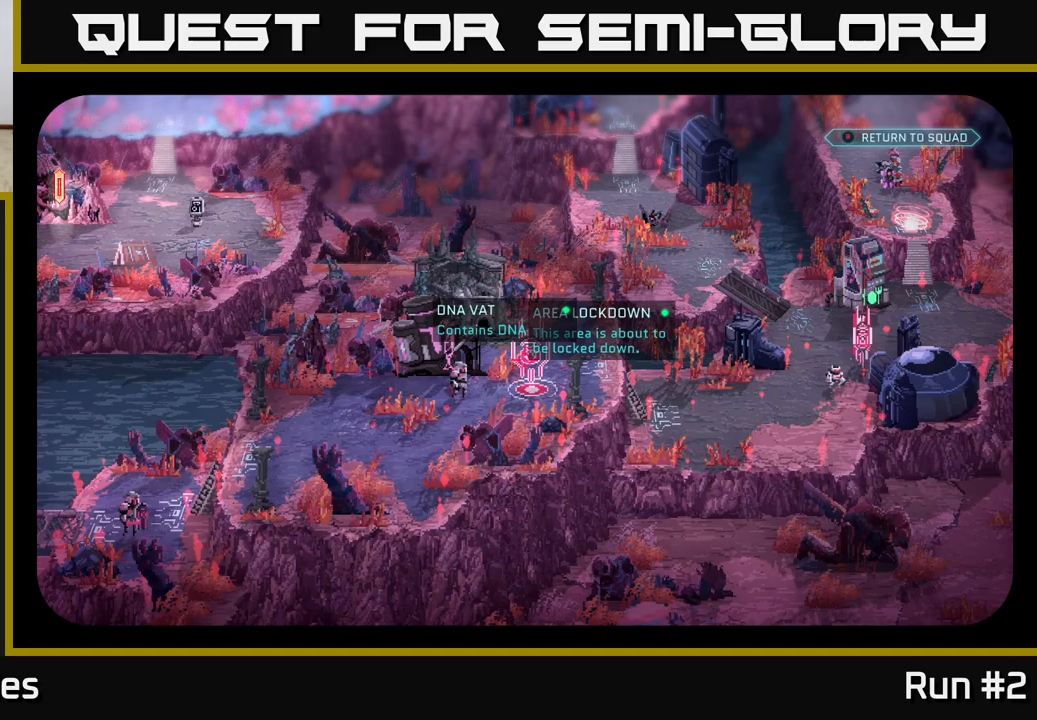
{"buttons": [], "left_stick": "center", "right_stick": "center", "events": []}
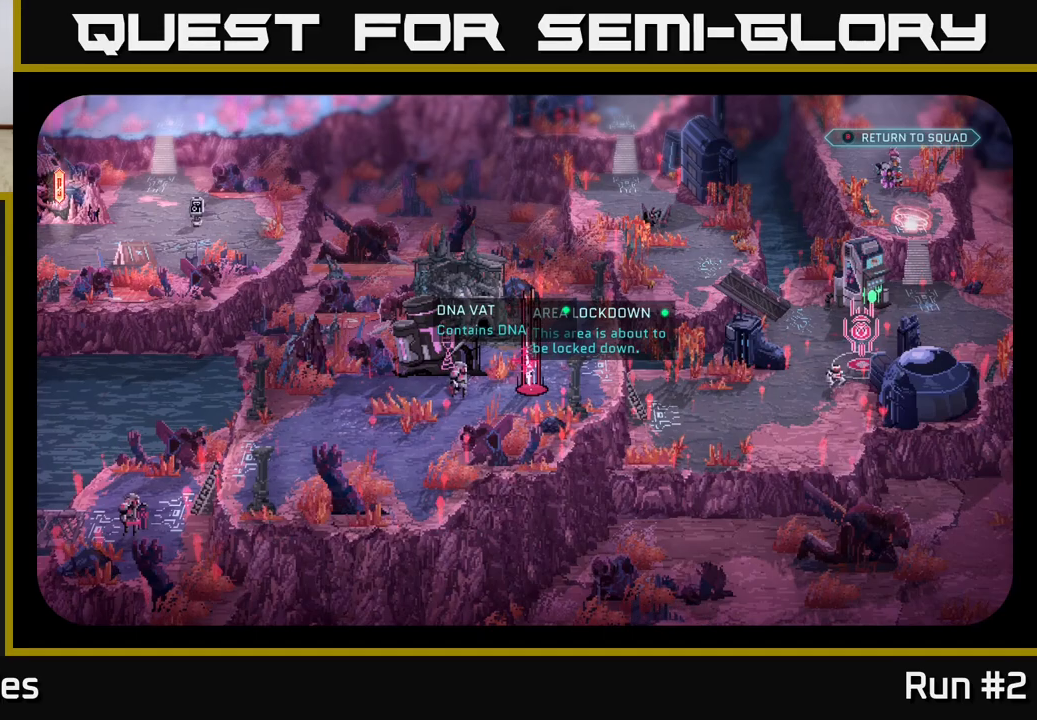
{"buttons": [], "left_stick": "center", "right_stick": "center", "events": []}
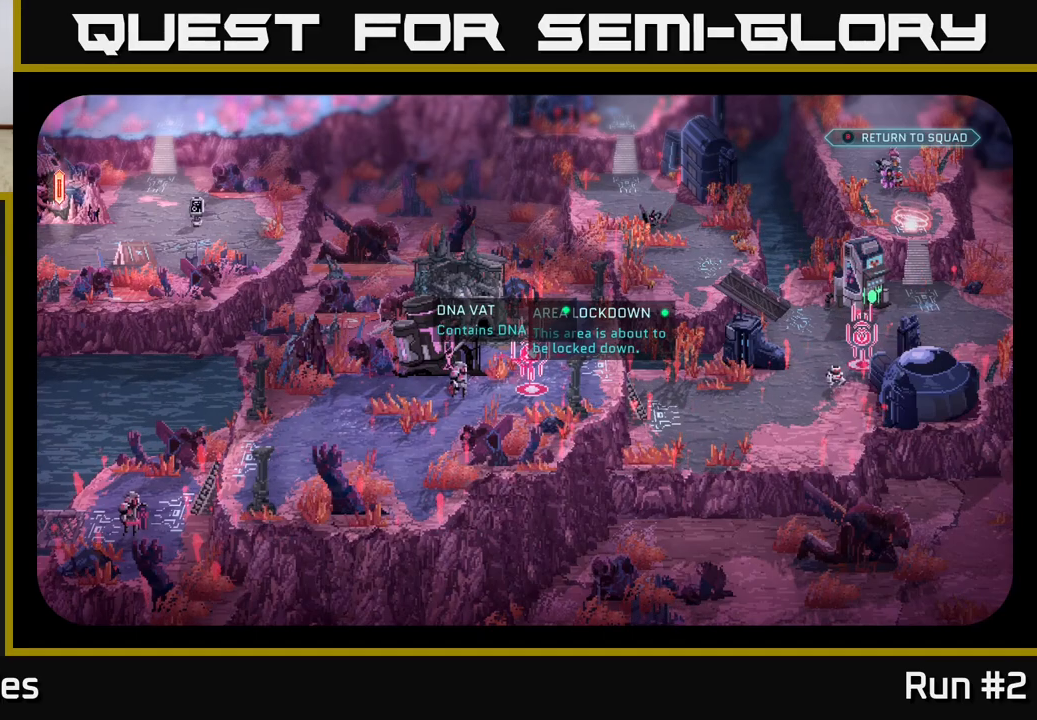
{"buttons": [], "left_stick": "center", "right_stick": "center", "events": []}
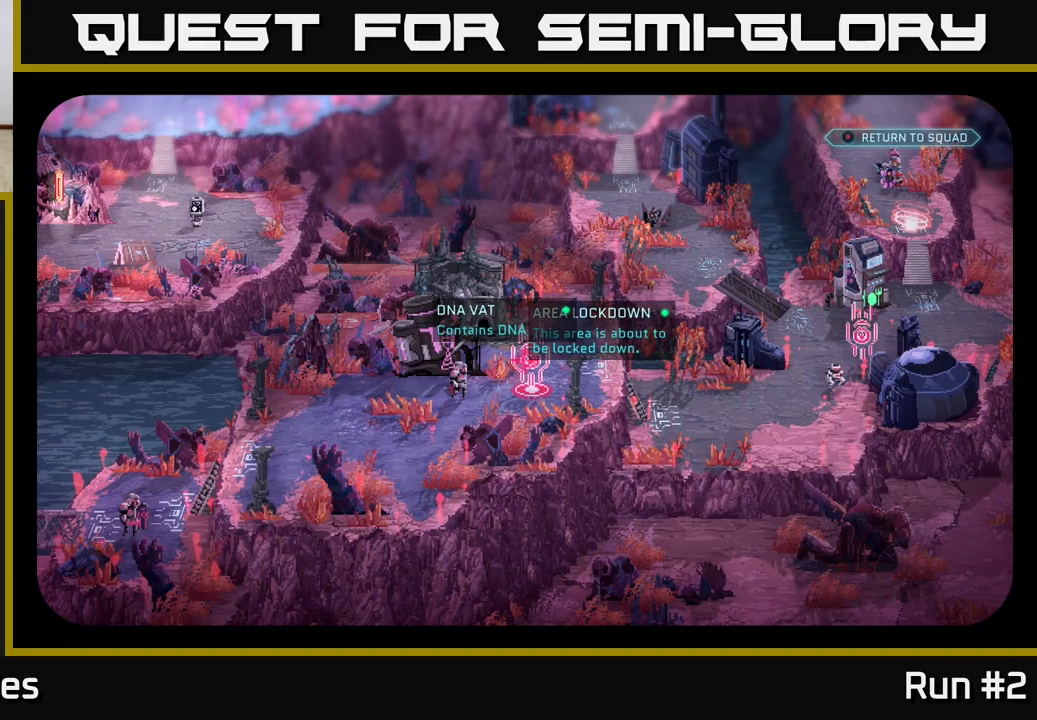
{"buttons": [], "left_stick": "center", "right_stick": "up", "events": [[367, "right_stick", "up"]]}
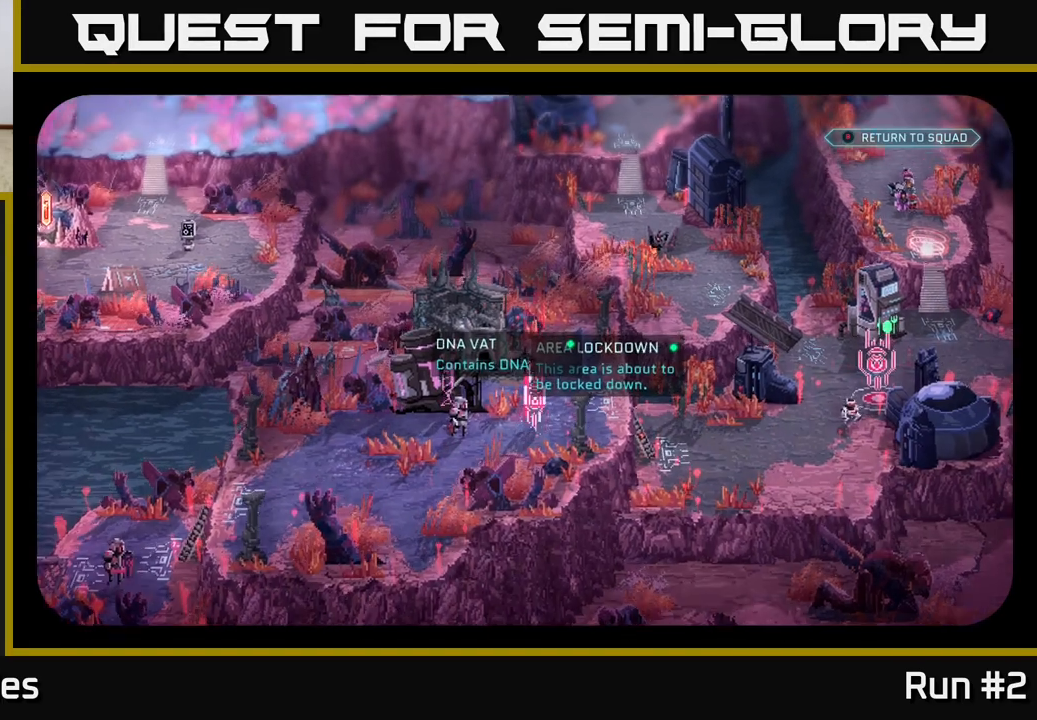
{"buttons": [], "left_stick": "center", "right_stick": "up-right", "events": [[267, "right_stick", "up-right"]]}
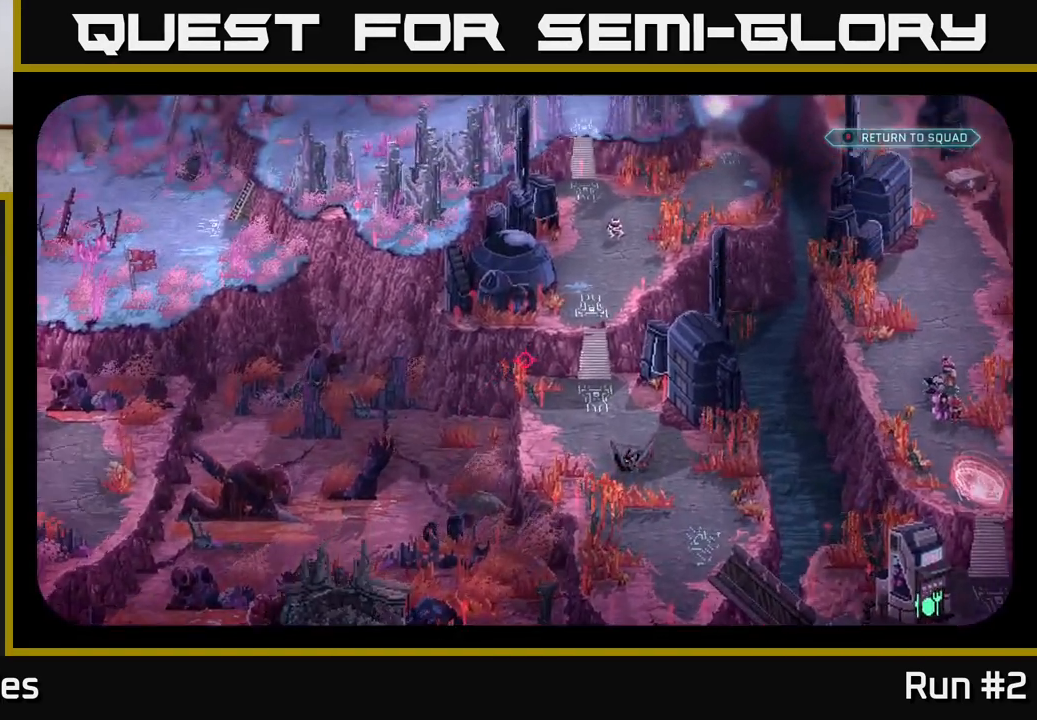
{"buttons": [], "left_stick": "center", "right_stick": "up-right", "events": []}
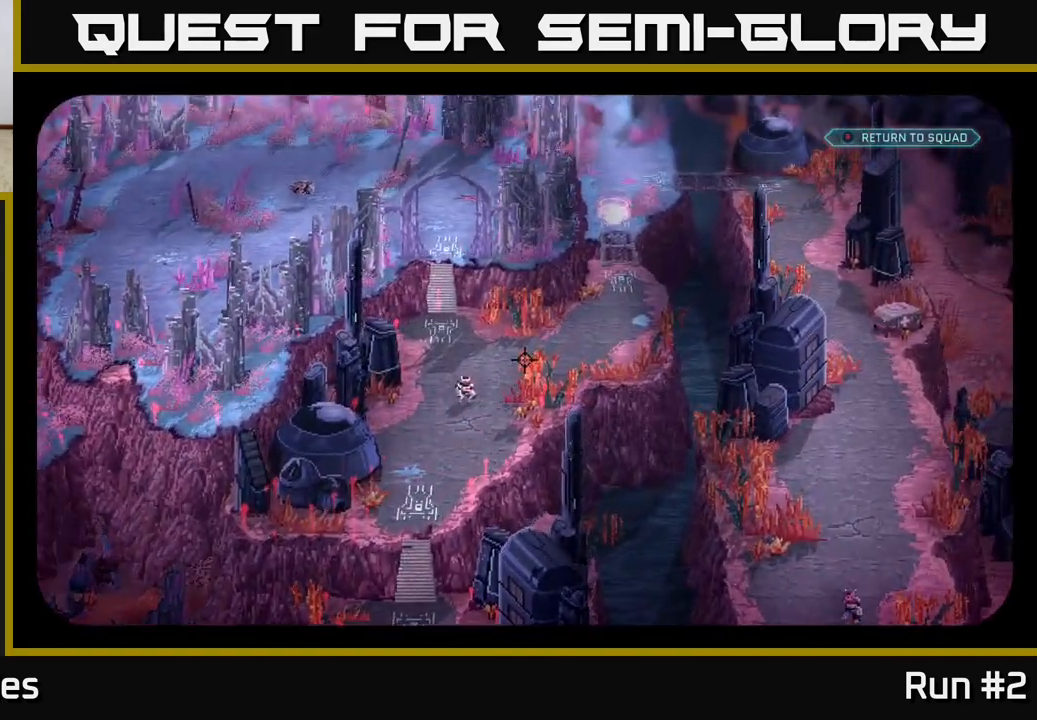
{"buttons": [], "left_stick": "center", "right_stick": "center", "events": [[33, "right_stick", "center"]]}
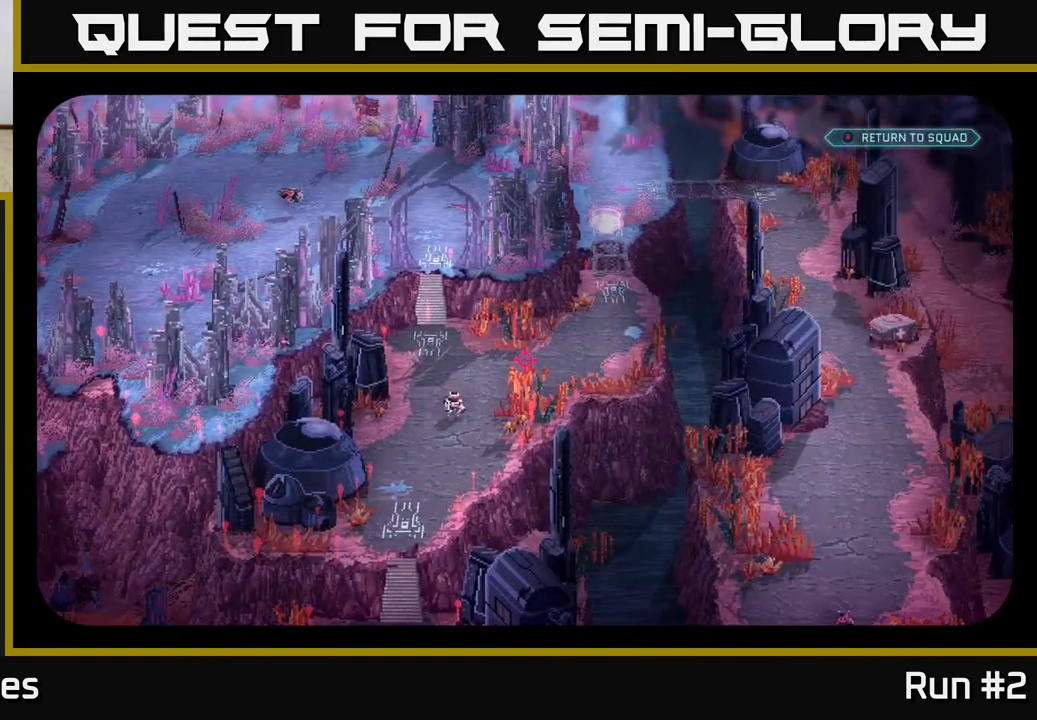
{"buttons": [], "left_stick": "center", "right_stick": "down", "events": [[83, "right_stick", "down-left"], [283, "right_stick", "down"]]}
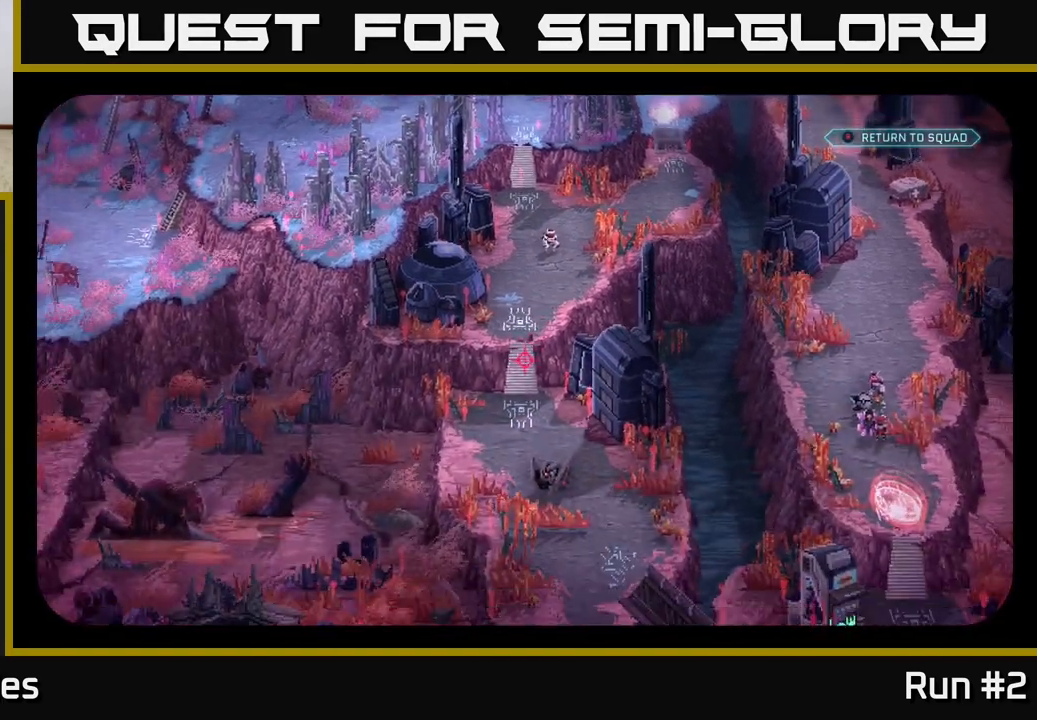
{"buttons": [], "left_stick": "center", "right_stick": "up-left", "events": [[67, "right_stick", "up-left"]]}
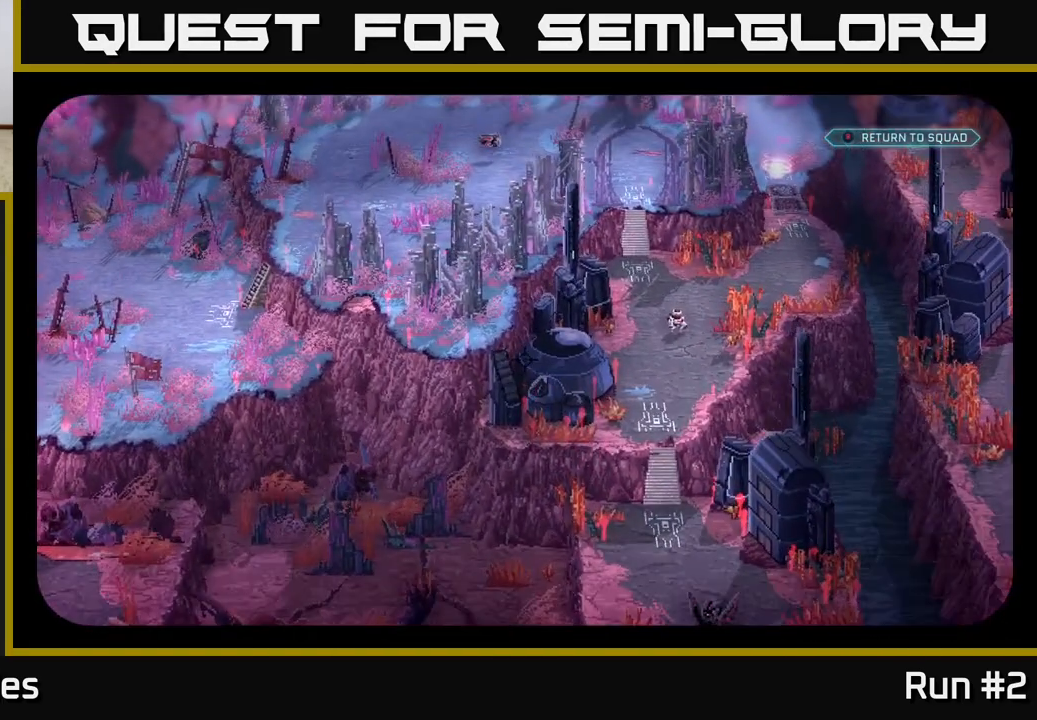
{"buttons": [], "left_stick": "center", "right_stick": "center", "events": [[17, "right_stick", "up"], [467, "right_stick", "center"]]}